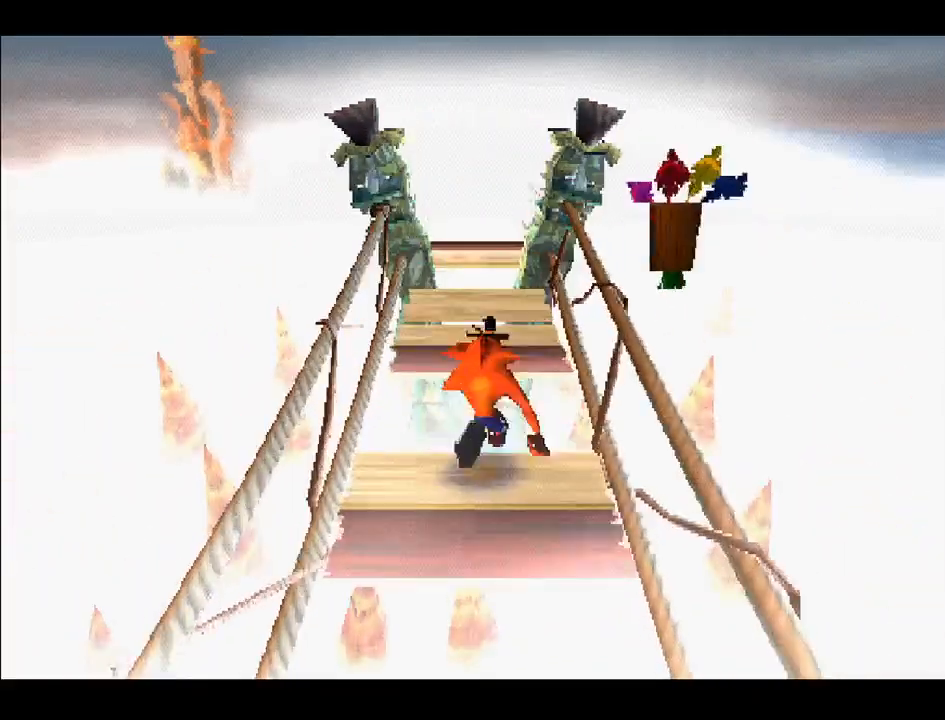
Gameplay with a controller (PlayStation layout); each line is a JSON object with the inputs held at the frame after it. "events" lists button and stick changes between this image and that frame as [ms after this image, input, new state], when the widget could be followed in between. Not read: L3 R3 left_stick.
{"buttons": ["CROSS", "DPAD_UP"], "right_stick": "center", "events": [[133, "DPAD_UP", "down"], [300, "CROSS", "down"]]}
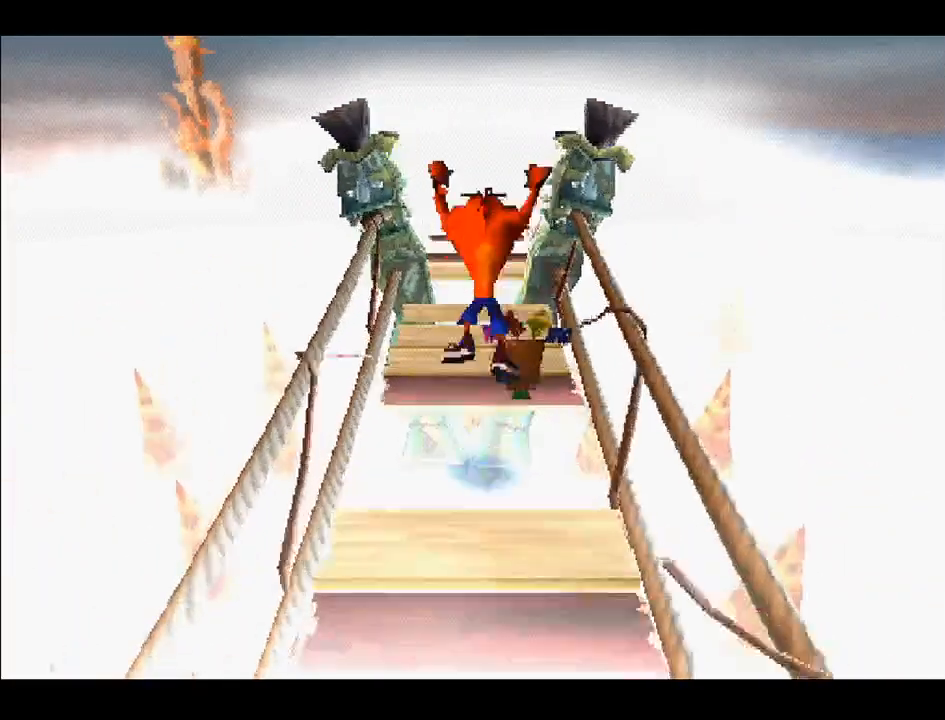
{"buttons": ["DPAD_UP"], "right_stick": "center", "events": [[300, "CROSS", "up"]]}
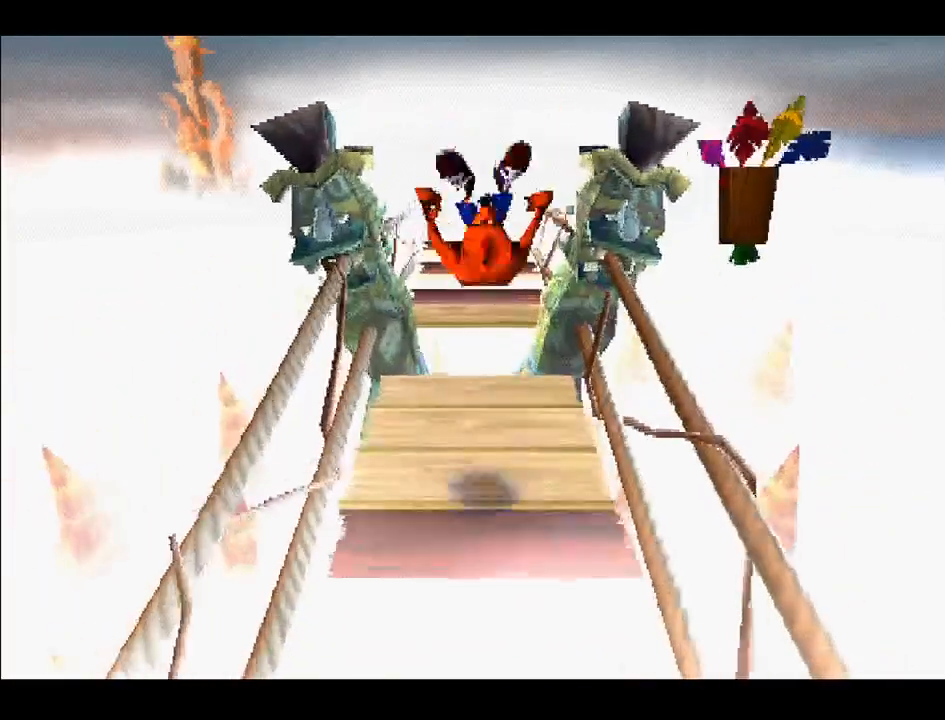
{"buttons": ["CROSS", "DPAD_UP"], "right_stick": "center", "events": [[333, "CROSS", "down"]]}
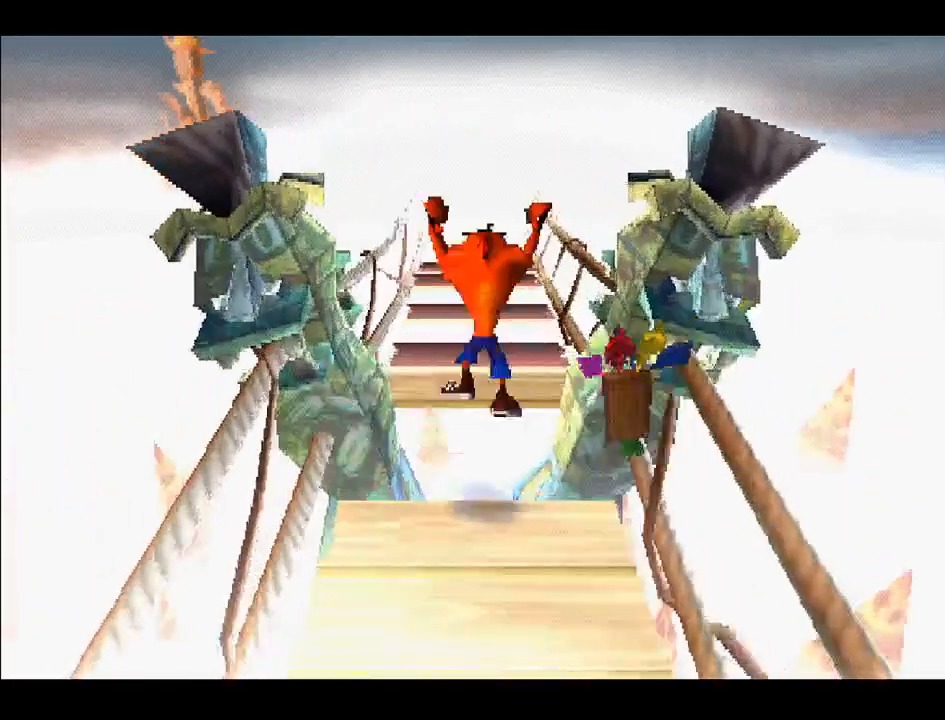
{"buttons": ["DPAD_UP"], "right_stick": "center", "events": [[50, "CROSS", "up"]]}
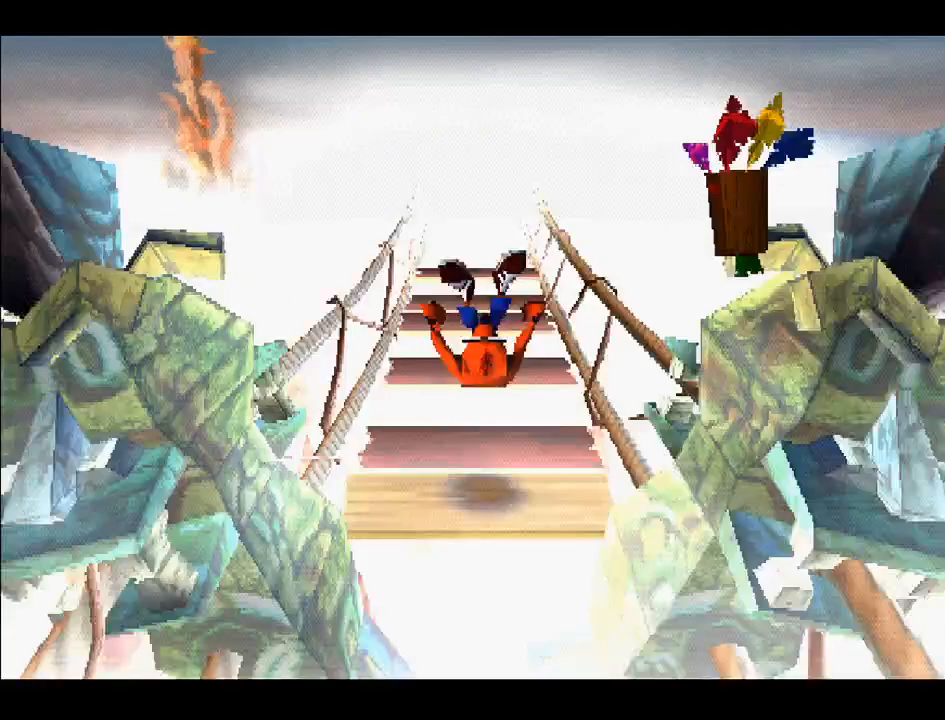
{"buttons": ["DPAD_UP"], "right_stick": "center", "events": [[183, "CROSS", "down"], [400, "CROSS", "up"]]}
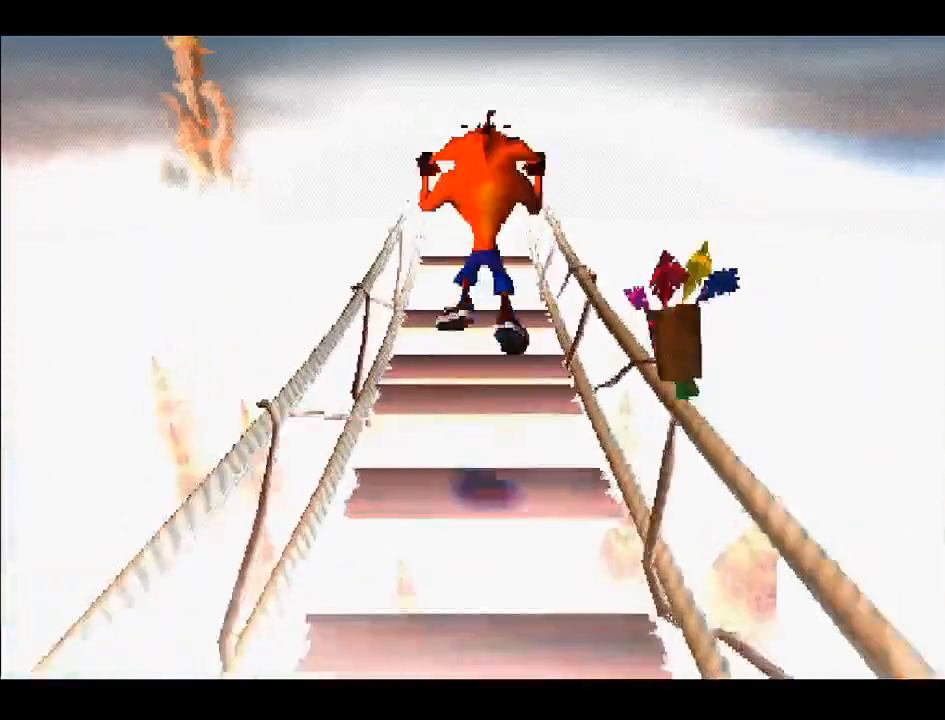
{"buttons": ["DPAD_UP"], "right_stick": "center", "events": []}
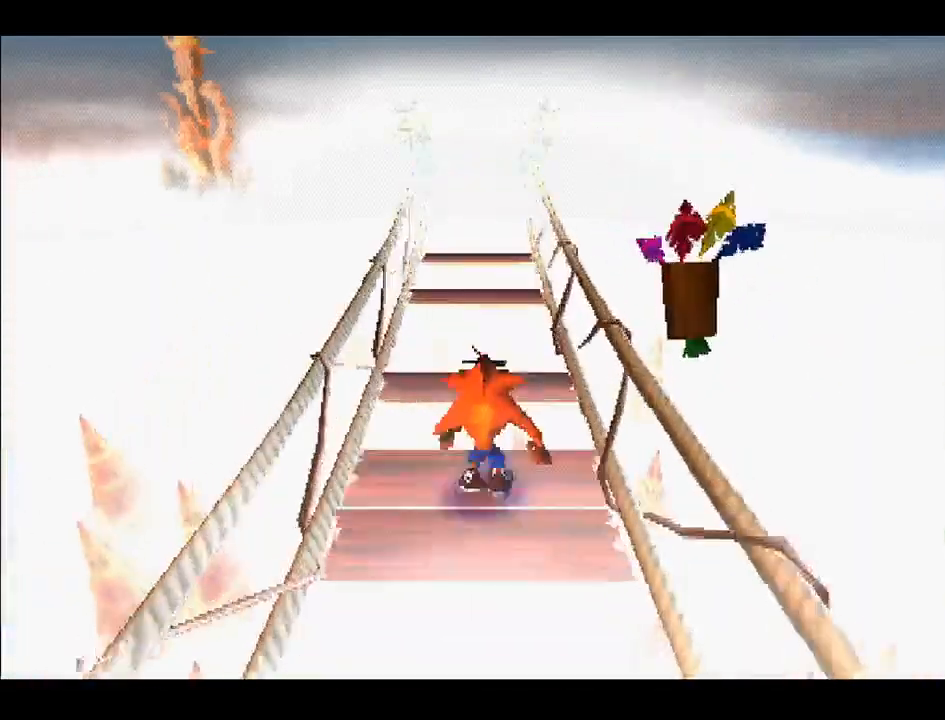
{"buttons": [], "right_stick": "center", "events": [[33, "CROSS", "down"], [50, "DPAD_UP", "up"], [83, "CROSS", "up"], [267, "DPAD_UP", "down"], [400, "DPAD_UP", "up"]]}
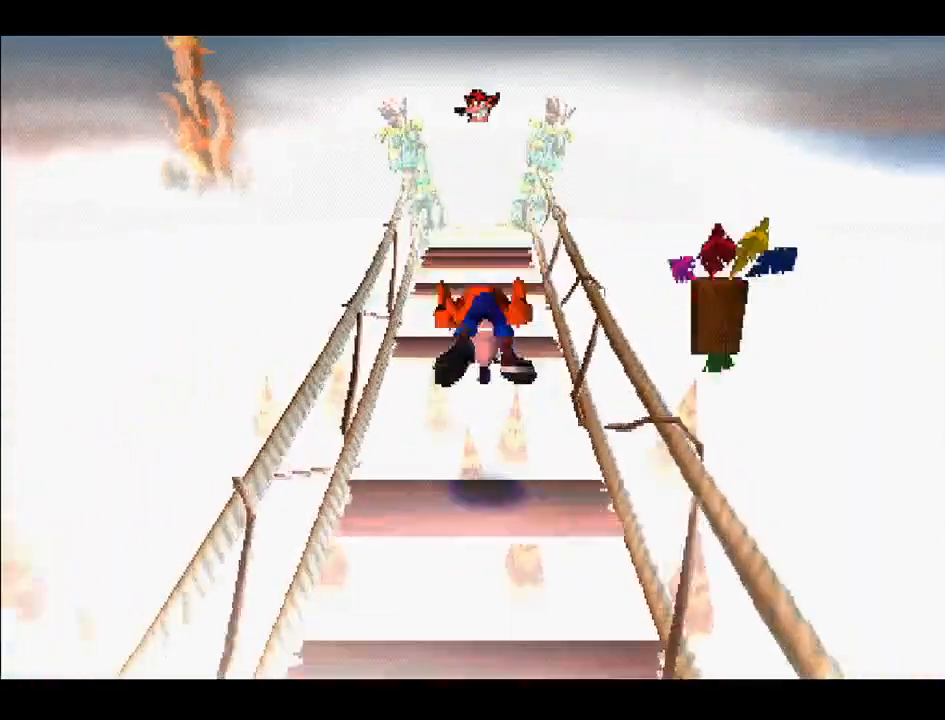
{"buttons": [], "right_stick": "center", "events": [[33, "DPAD_DOWN", "down"], [400, "DPAD_DOWN", "up"]]}
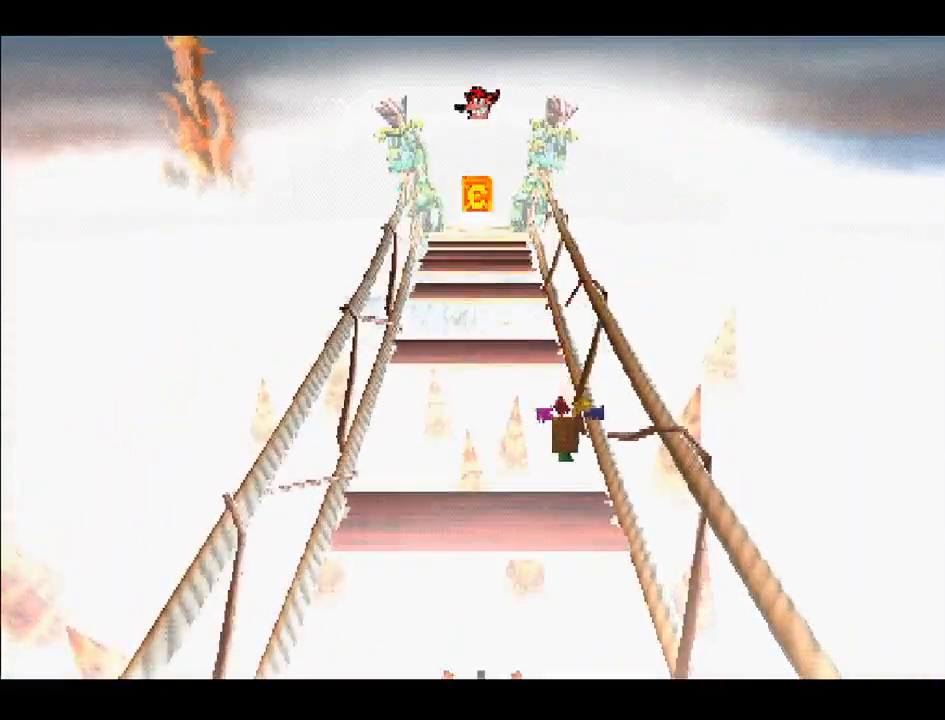
{"buttons": [], "right_stick": "center", "events": []}
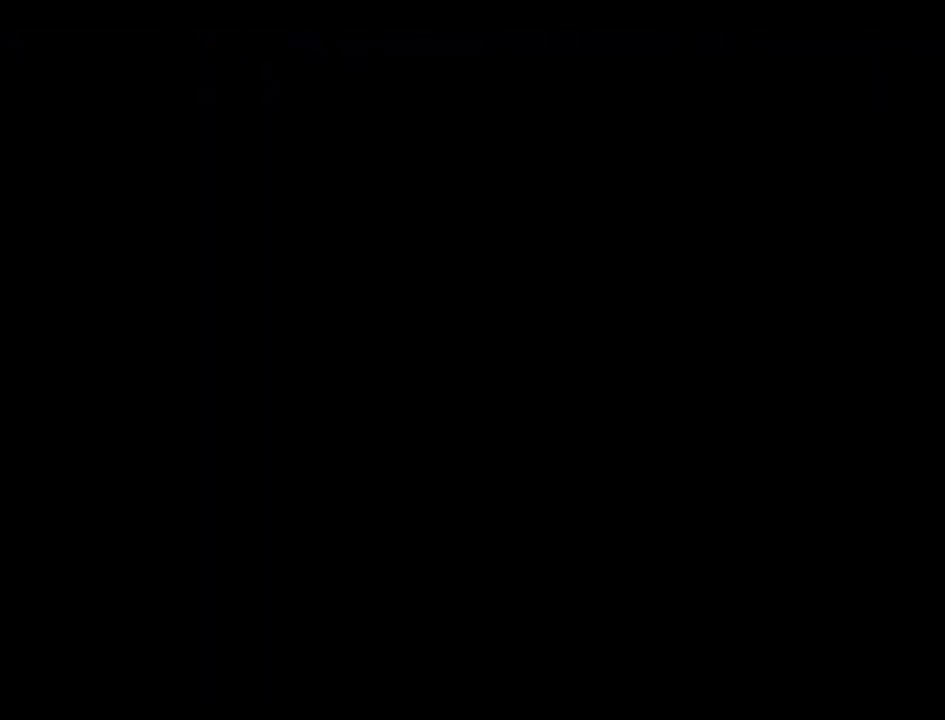
{"buttons": [], "right_stick": "center", "events": []}
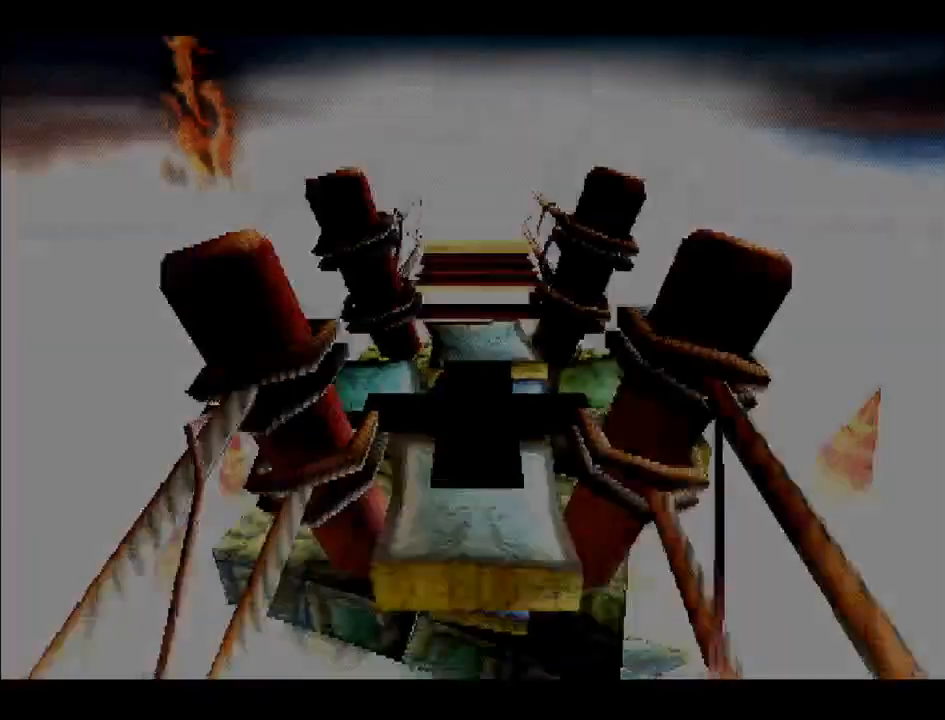
{"buttons": ["DPAD_UP"], "right_stick": "center", "events": [[367, "DPAD_UP", "down"]]}
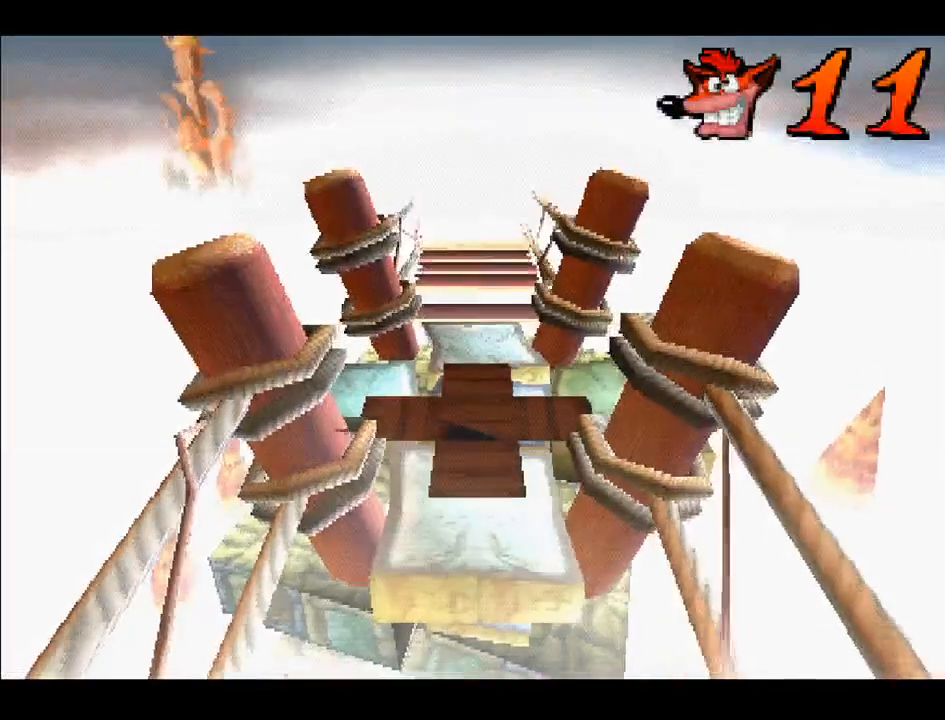
{"buttons": ["DPAD_UP"], "right_stick": "center", "events": []}
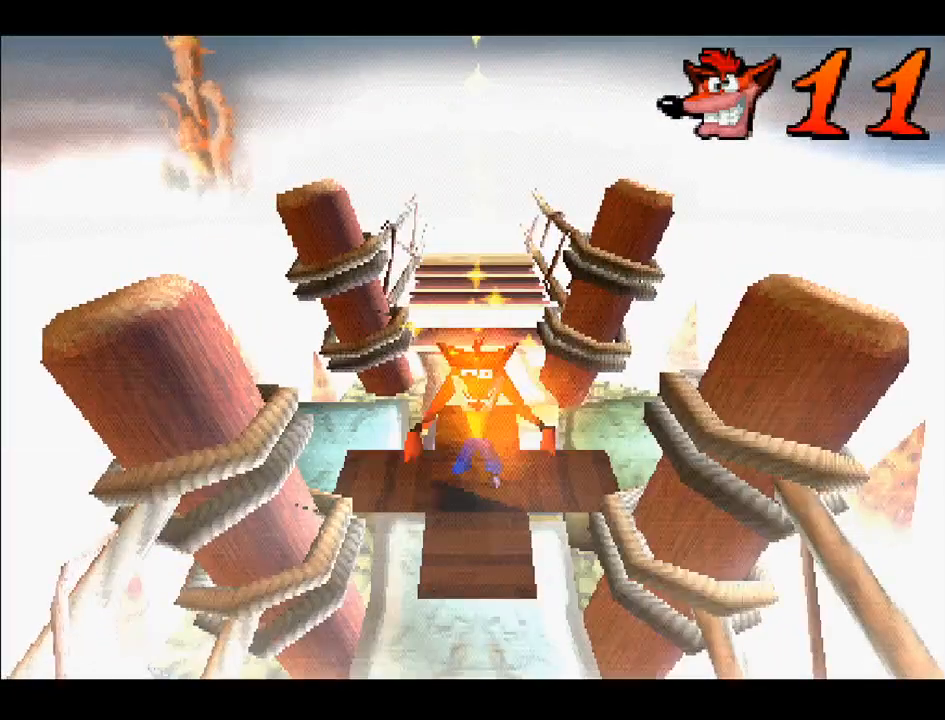
{"buttons": ["DPAD_UP"], "right_stick": "center", "events": []}
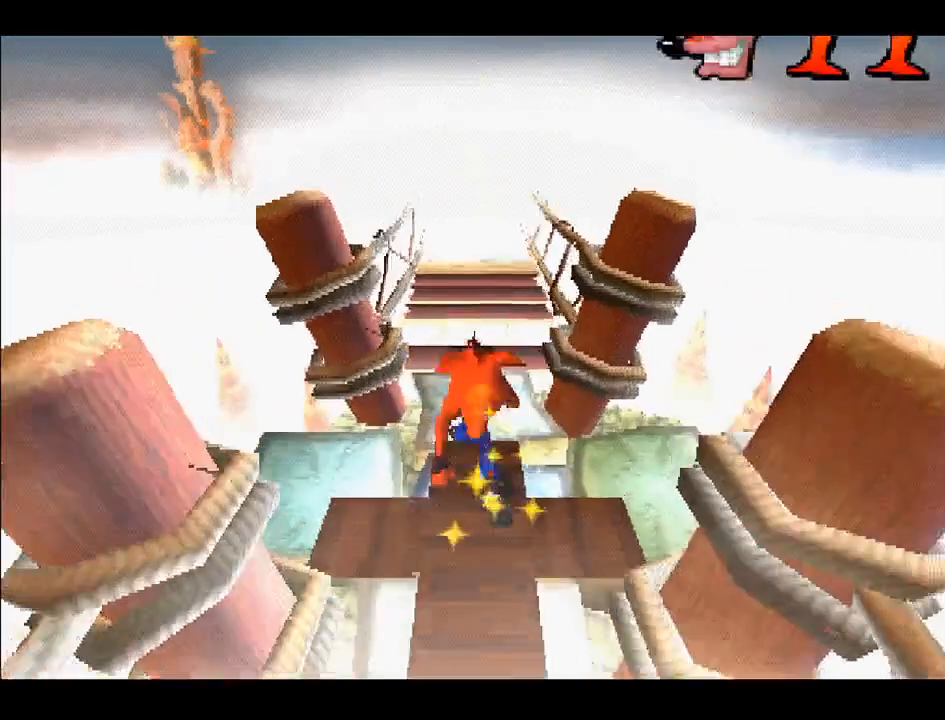
{"buttons": ["DPAD_UP"], "right_stick": "center", "events": []}
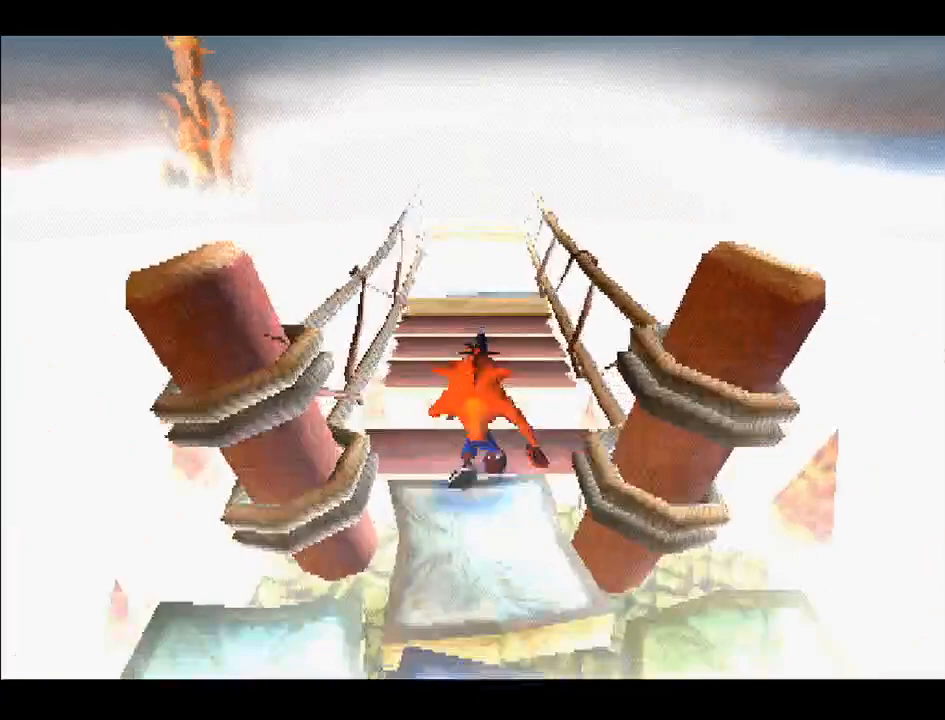
{"buttons": ["DPAD_UP"], "right_stick": "center", "events": [[100, "CROSS", "down"], [267, "CROSS", "up"]]}
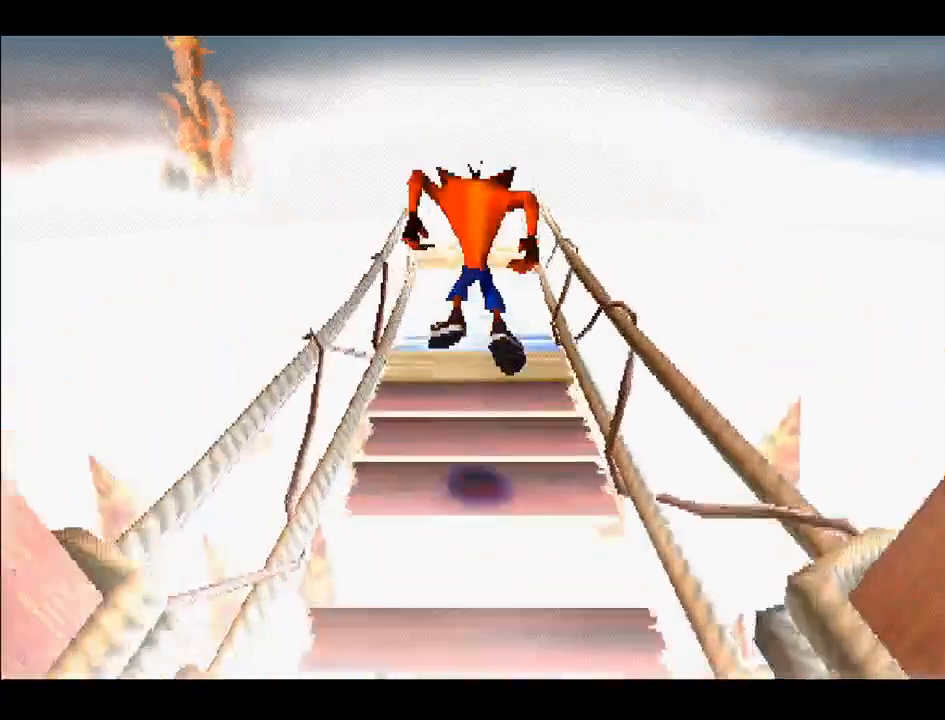
{"buttons": ["DPAD_UP"], "right_stick": "center", "events": []}
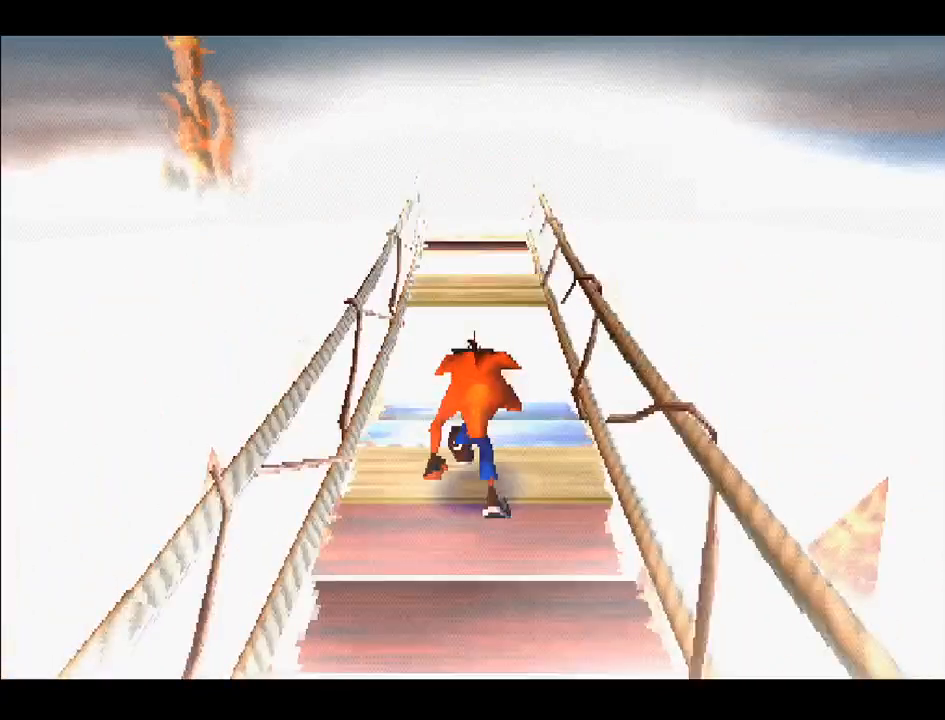
{"buttons": ["CROSS", "DPAD_UP"], "right_stick": "center", "events": [[267, "CROSS", "down"]]}
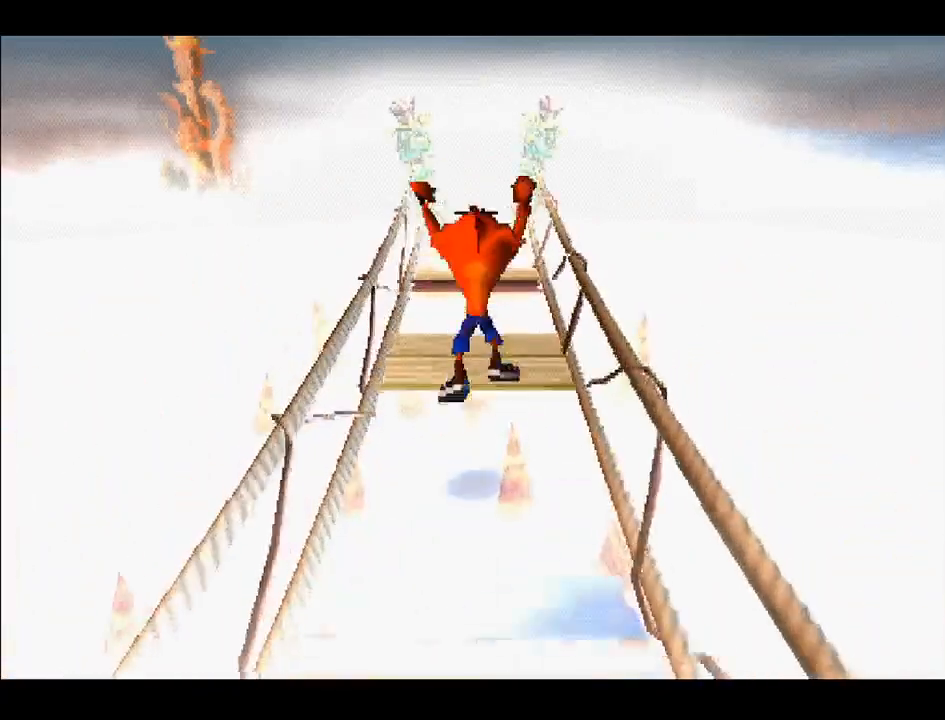
{"buttons": ["DPAD_UP"], "right_stick": "center", "events": [[100, "CROSS", "up"]]}
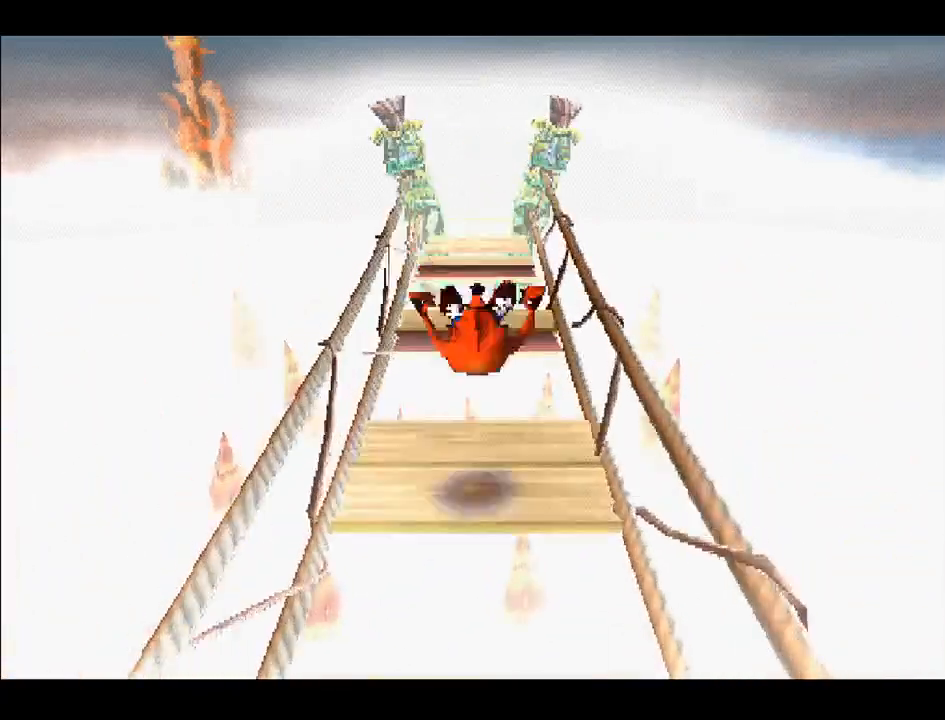
{"buttons": ["DPAD_UP"], "right_stick": "center", "events": [[167, "CROSS", "down"], [467, "CROSS", "up"]]}
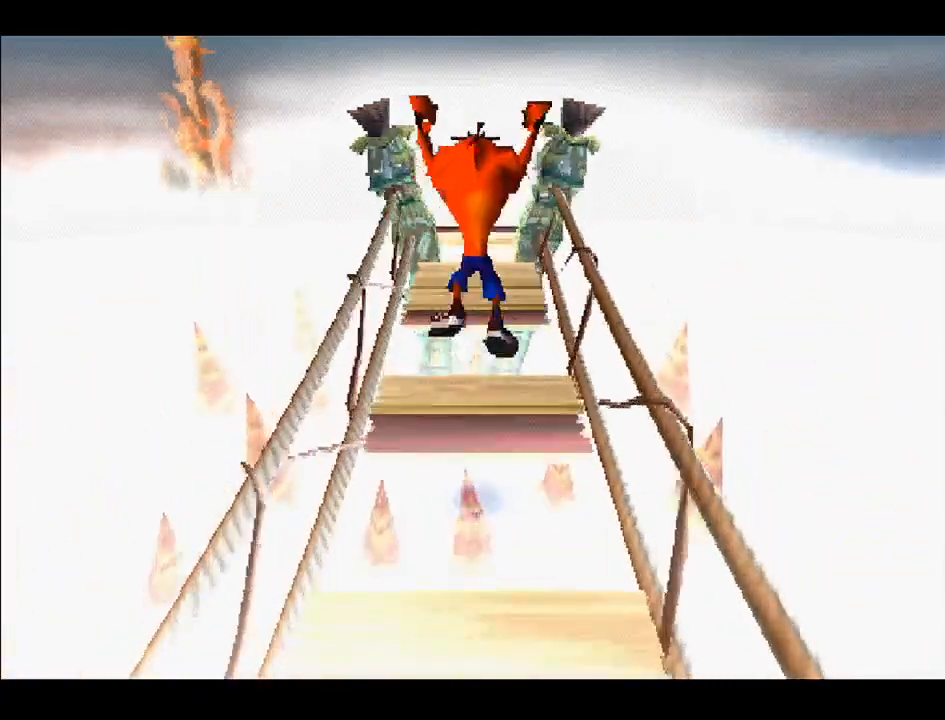
{"buttons": ["DPAD_UP"], "right_stick": "center", "events": []}
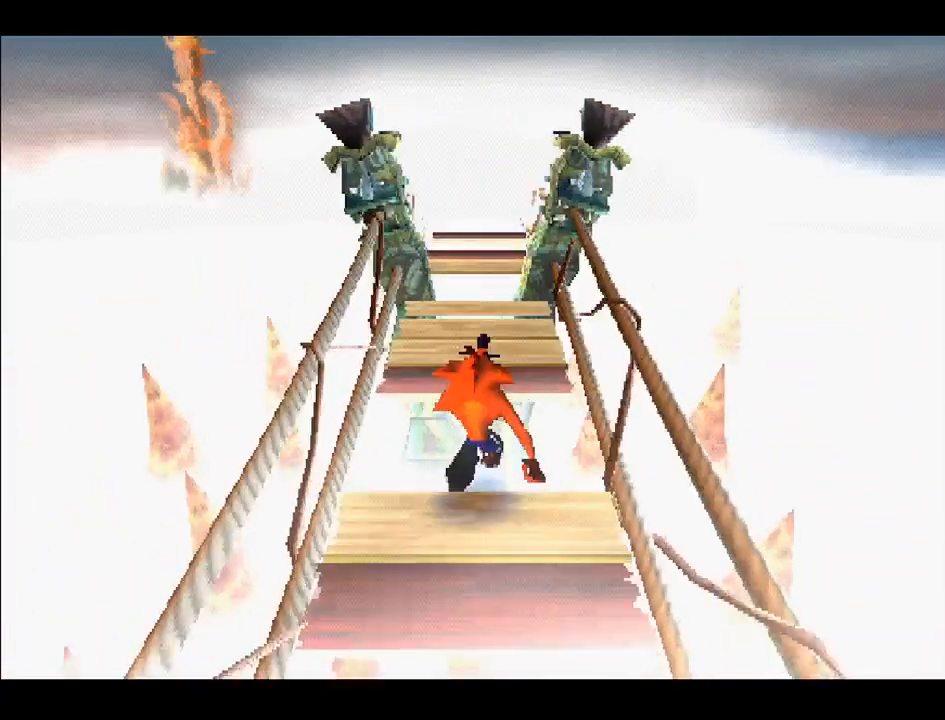
{"buttons": [], "right_stick": "center", "events": [[17, "CROSS", "down"], [167, "CROSS", "up"], [400, "DPAD_UP", "up"]]}
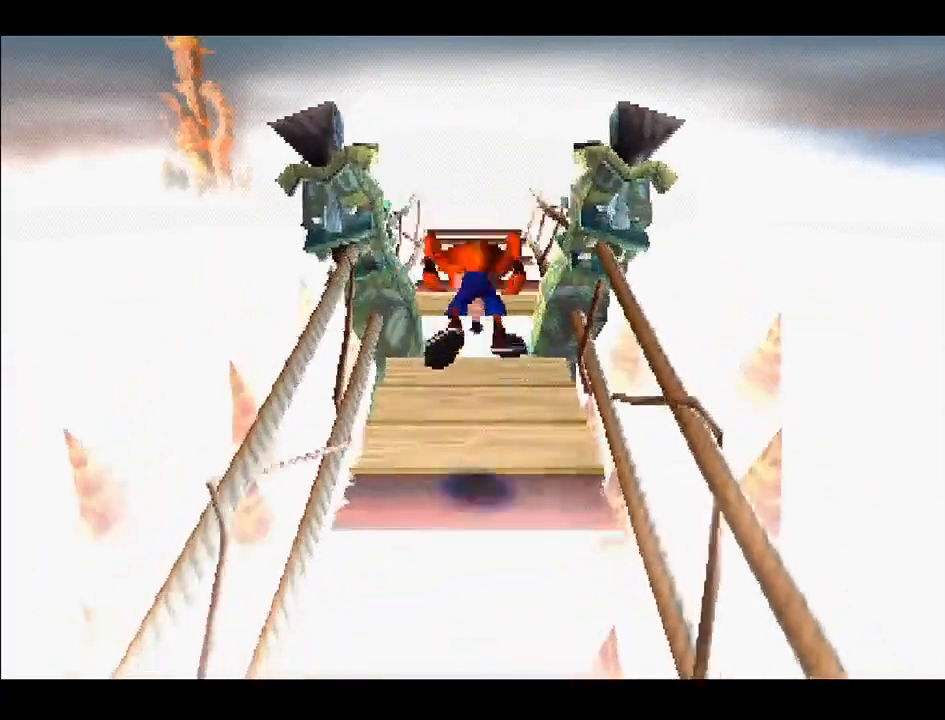
{"buttons": ["CROSS", "DPAD_UP"], "right_stick": "center", "events": [[133, "DPAD_UP", "down"], [467, "CROSS", "down"]]}
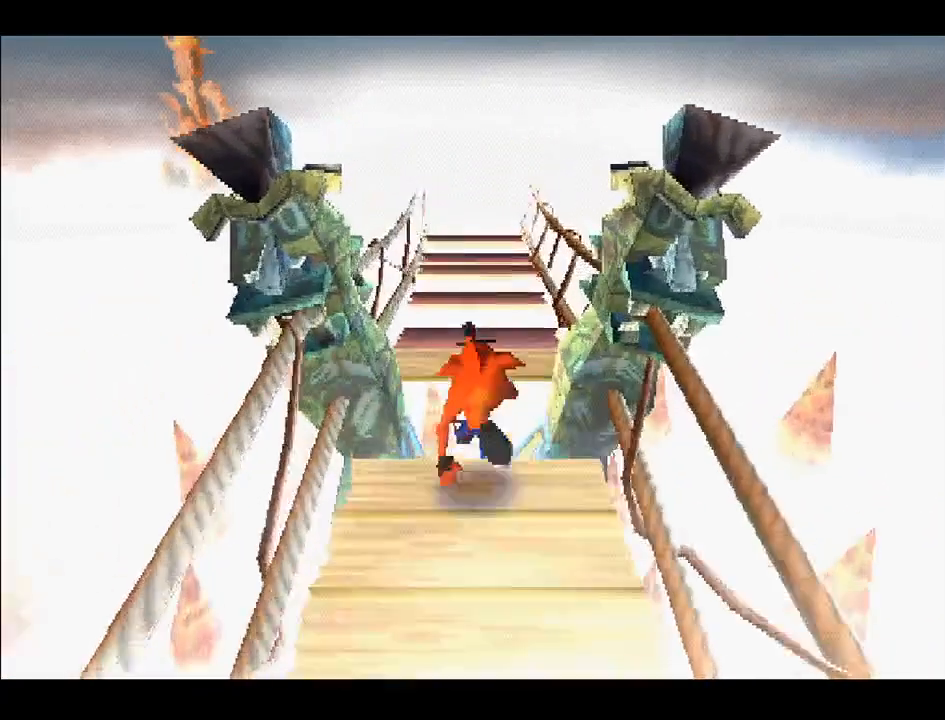
{"buttons": ["DPAD_UP"], "right_stick": "center", "events": [[67, "CROSS", "up"]]}
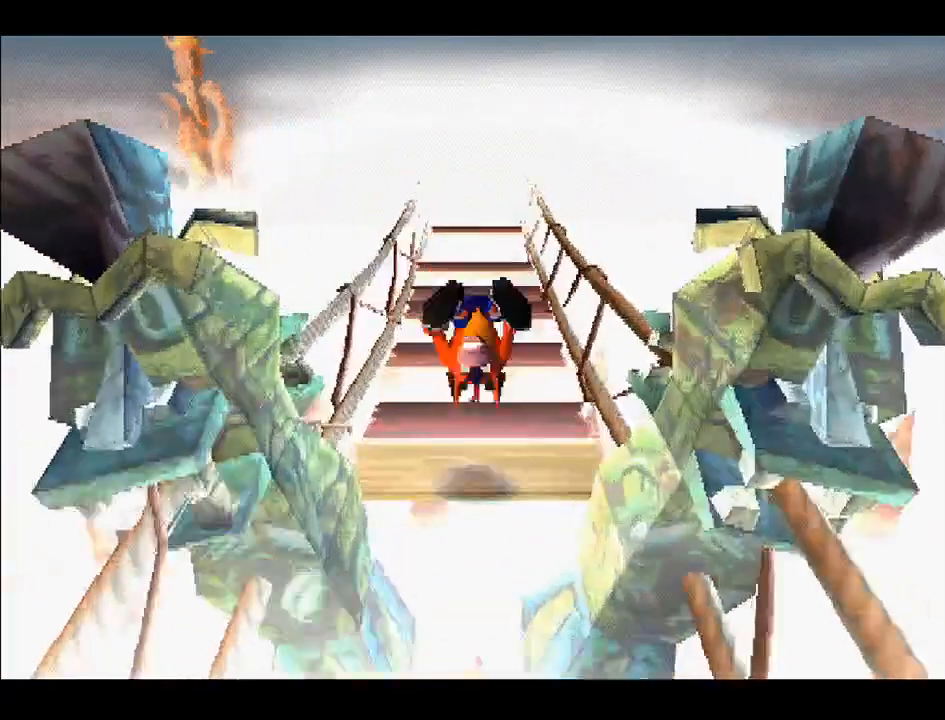
{"buttons": ["DPAD_UP"], "right_stick": "center", "events": [[333, "CROSS", "down"], [433, "CROSS", "up"]]}
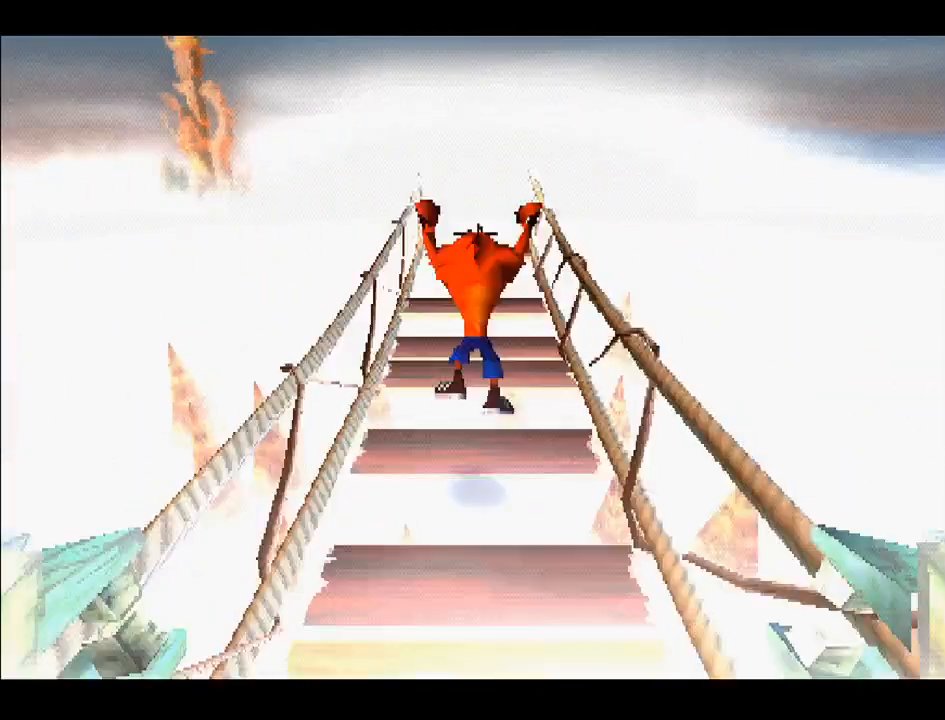
{"buttons": ["DPAD_UP"], "right_stick": "center", "events": []}
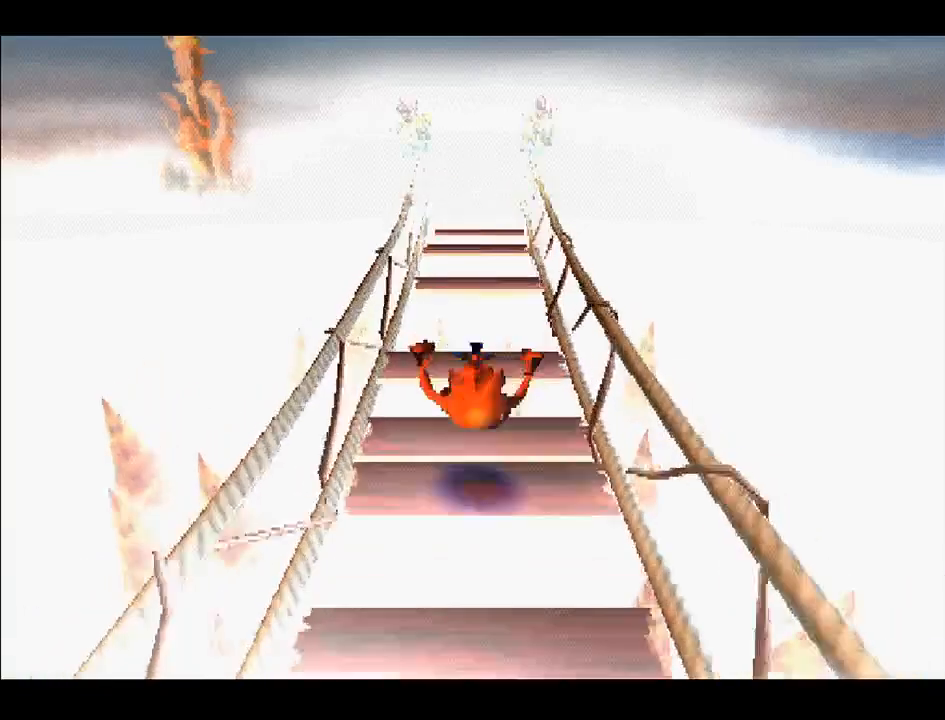
{"buttons": ["DPAD_DOWN"], "right_stick": "center", "events": [[167, "CROSS", "down"], [267, "CROSS", "up"], [367, "DPAD_UP", "up"], [467, "DPAD_DOWN", "down"]]}
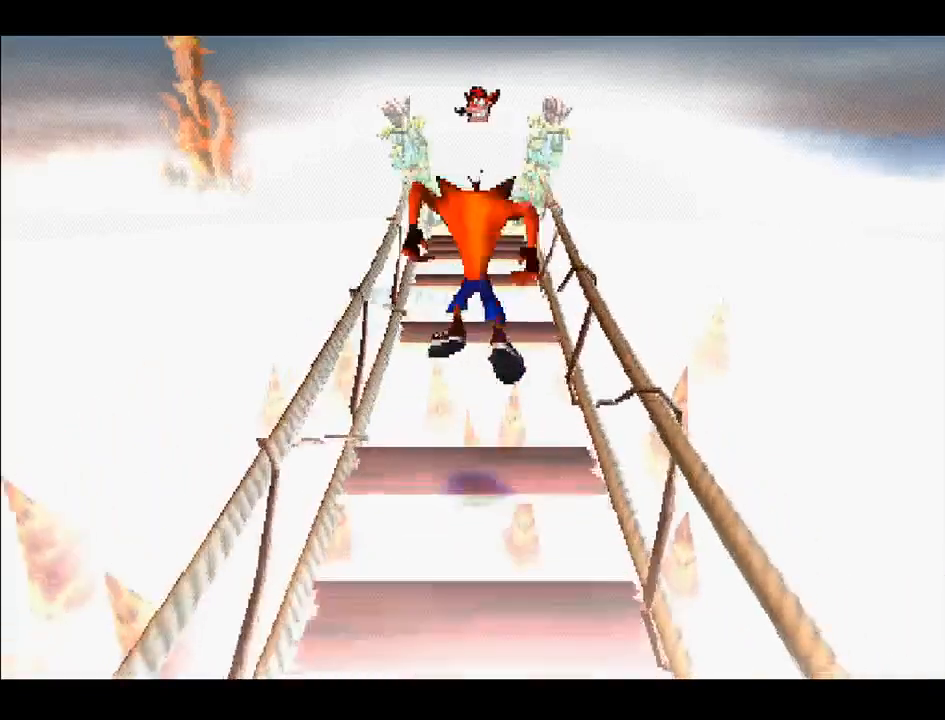
{"buttons": ["DPAD_UP"], "right_stick": "center", "events": [[267, "DPAD_DOWN", "up"], [417, "DPAD_UP", "down"]]}
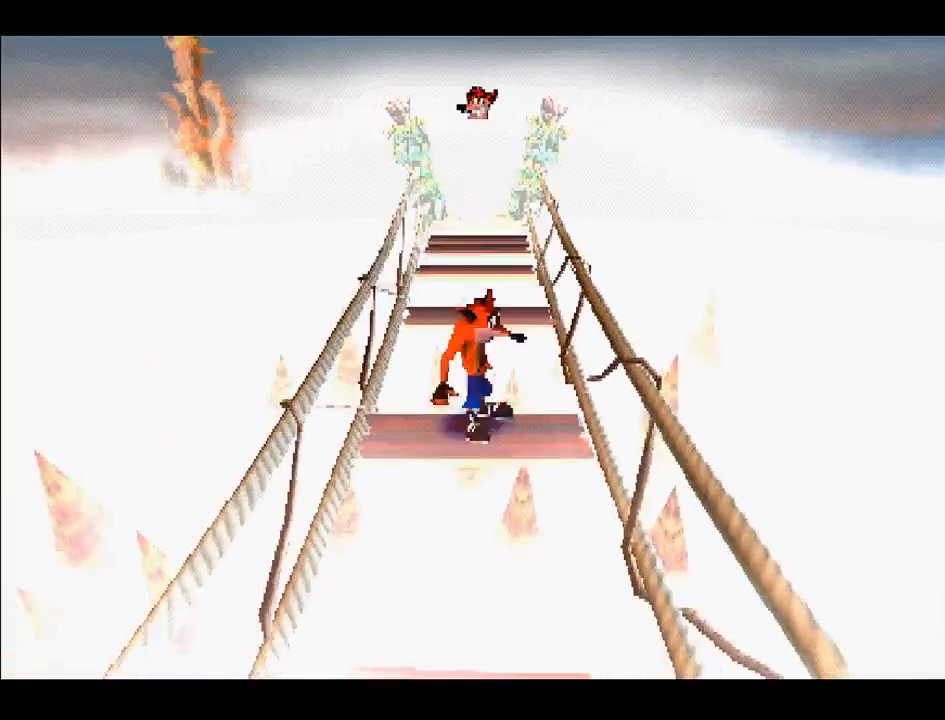
{"buttons": ["CROSS", "DPAD_UP"], "right_stick": "center", "events": [[17, "CROSS", "down"]]}
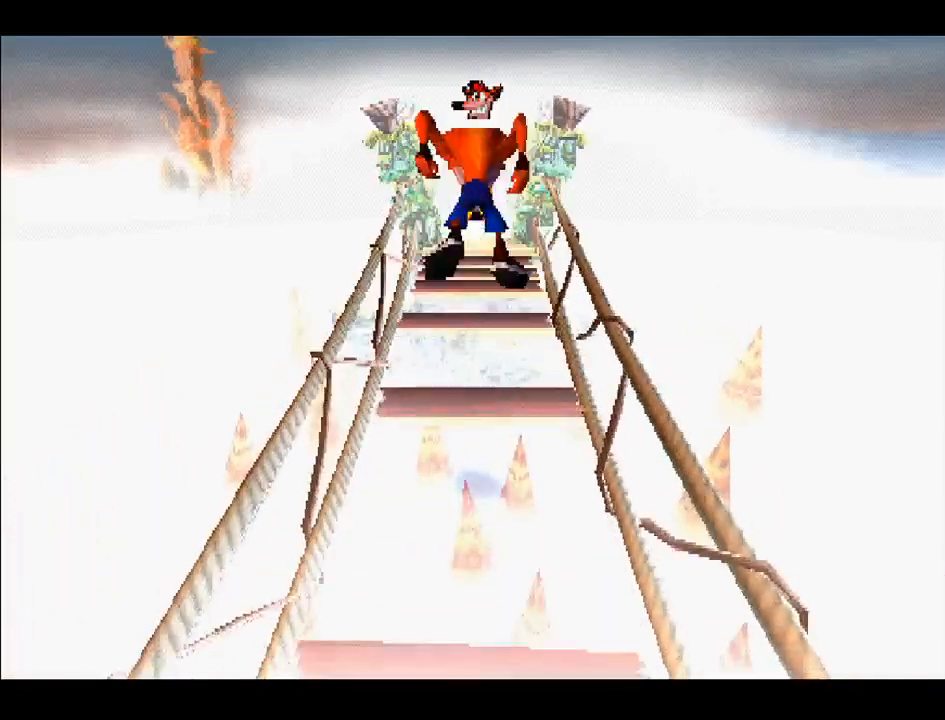
{"buttons": [], "right_stick": "center", "events": [[33, "CROSS", "up"], [200, "DPAD_UP", "up"], [267, "DPAD_DOWN", "down"], [450, "DPAD_DOWN", "up"]]}
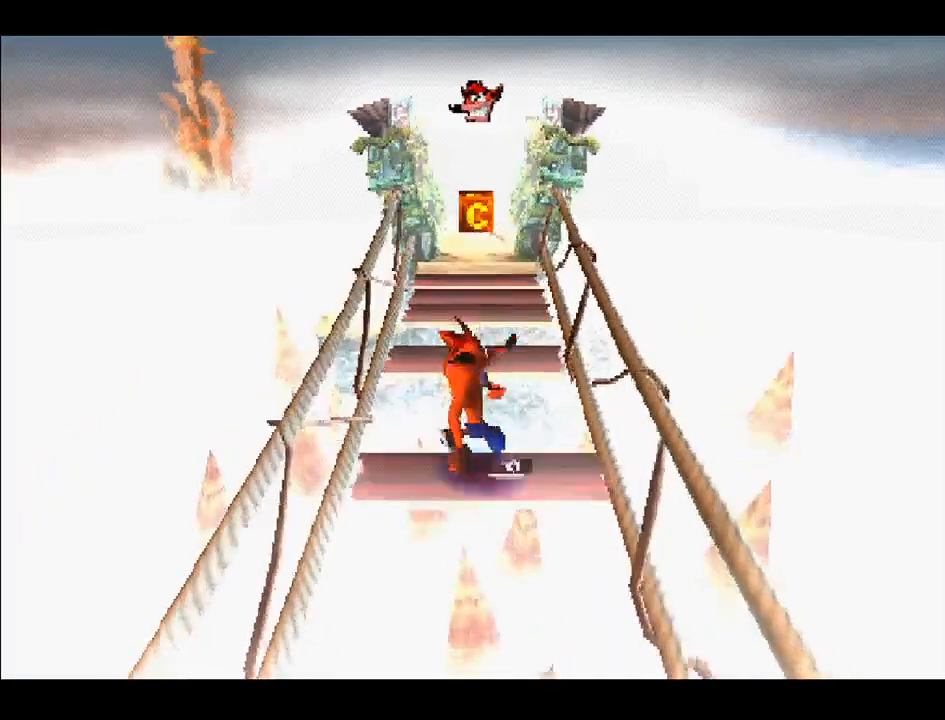
{"buttons": ["DPAD_UP"], "right_stick": "center", "events": [[33, "DPAD_UP", "down"], [50, "CROSS", "down"], [417, "CROSS", "up"]]}